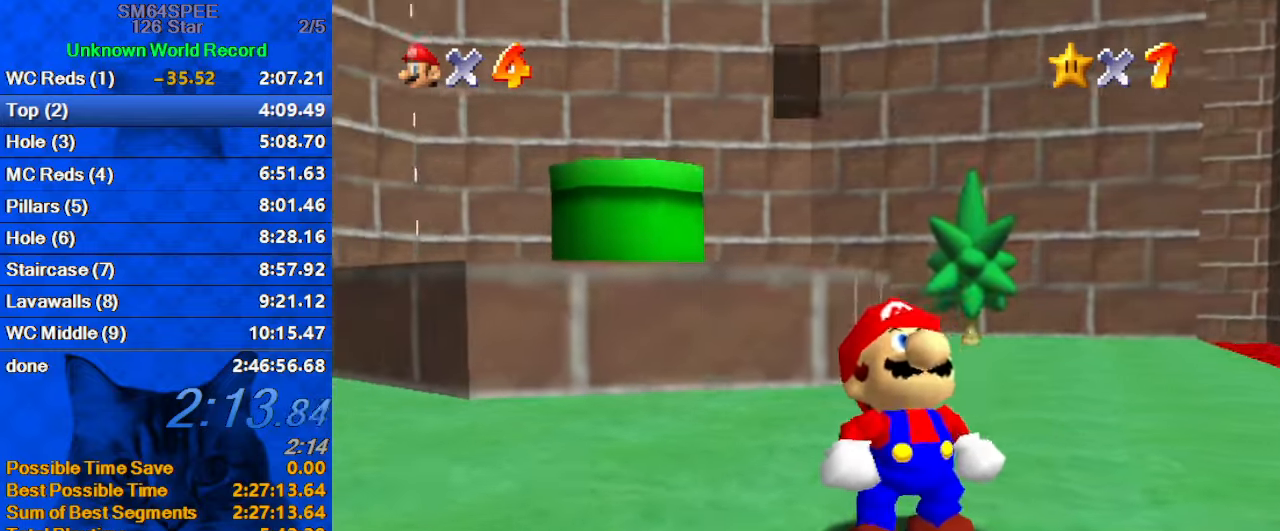
Gameplay with keyboard; each line is a JSON object with the keys held at the frame after it. "events" lists presses ("down") and releases ("up") of "a", "c", "ctrl", "d", "down", "left", "return", "right", "s", "shift", "up", "w", "x" and "y" between this image and that frame as [ms after this image, input, new state], when the widget could be followed in between. No other keys are recorded. Mouse input is not recorded.
{"keys": [], "events": [[133, "shift", "up"], [167, "shift", "down"], [267, "shift", "up"], [300, "up", "up"], [367, "shift", "down"], [433, "shift", "up"]]}
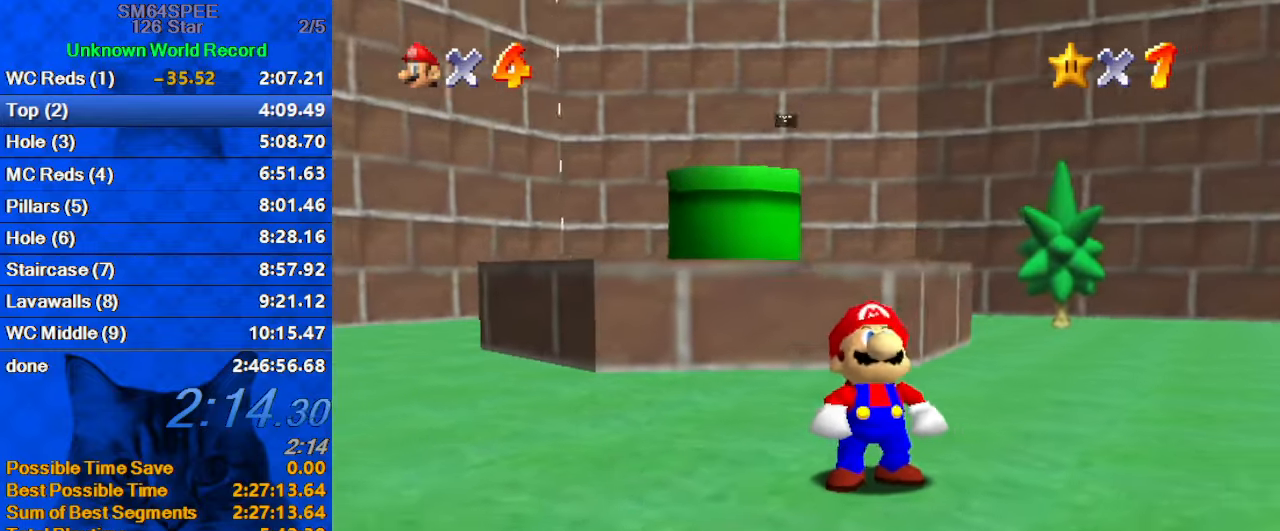
{"keys": ["shift", "up"], "events": [[33, "shift", "down"], [100, "shift", "up"], [133, "up", "down"], [167, "shift", "down"]]}
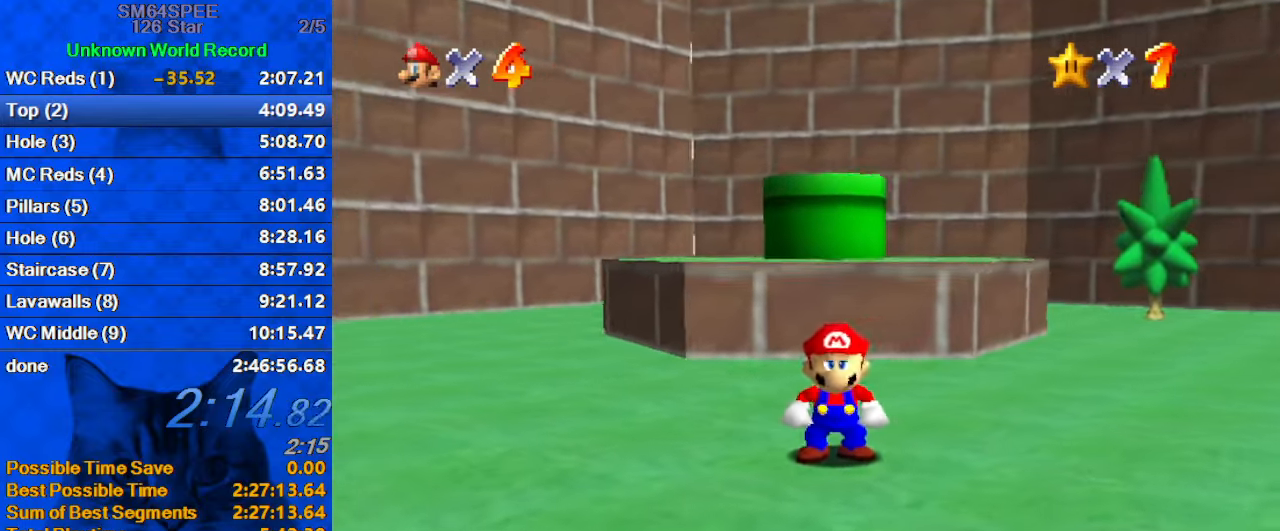
{"keys": ["right", "shift", "up"], "events": [[367, "right", "down"]]}
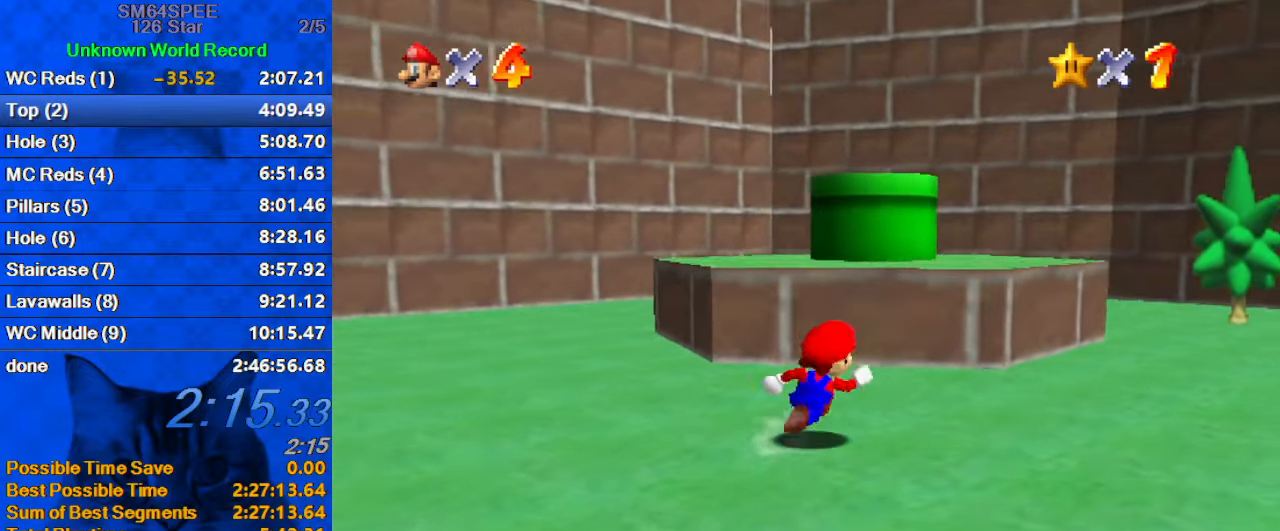
{"keys": ["up"], "events": [[33, "right", "up"], [167, "ctrl", "down"], [200, "right", "down"], [267, "shift", "up"], [300, "a", "down"], [300, "ctrl", "up"], [400, "right", "up"], [433, "a", "up"]]}
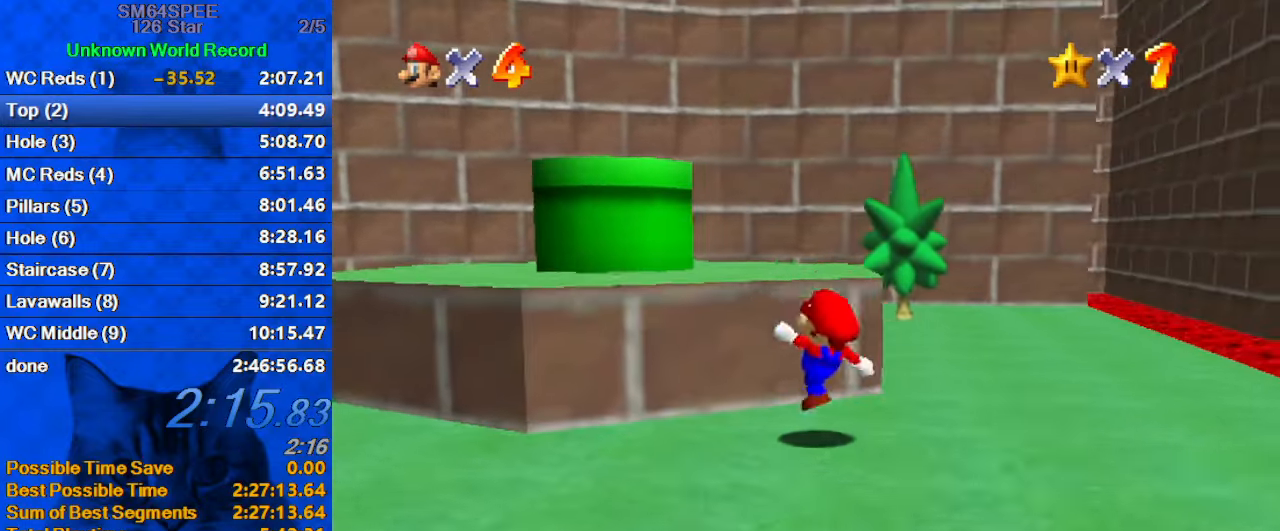
{"keys": ["ctrl", "right", "shift"], "events": [[33, "left", "down"], [33, "shift", "down"], [267, "left", "up"], [400, "ctrl", "down"], [433, "right", "down"], [433, "up", "up"]]}
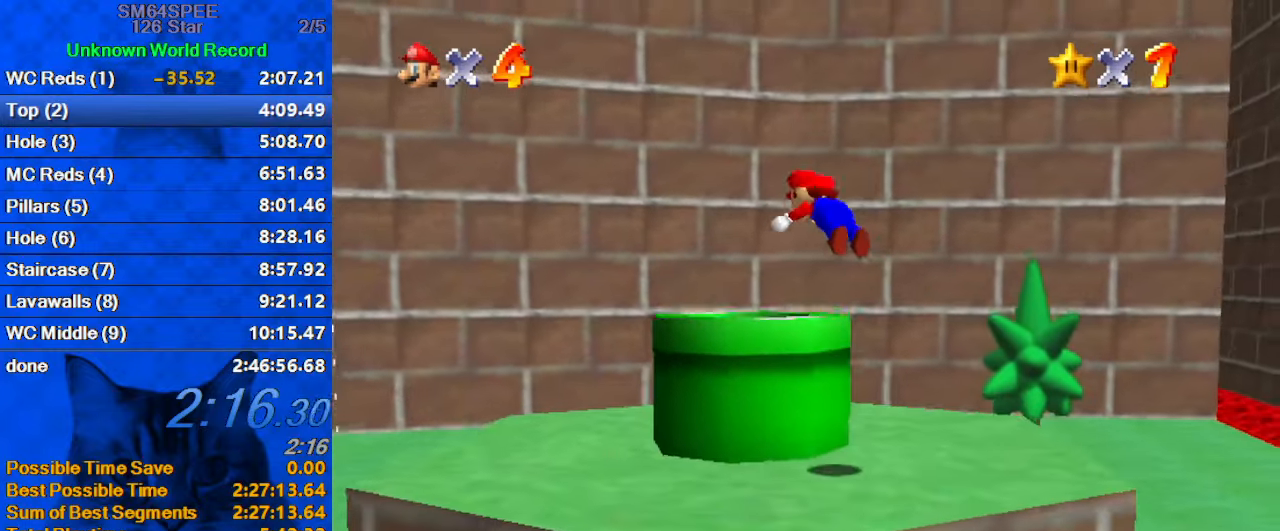
{"keys": ["down", "right"], "events": [[33, "ctrl", "up"], [33, "down", "down"], [33, "shift", "up"], [133, "down", "up"], [167, "right", "up"], [233, "down", "down"], [233, "right", "down"], [367, "ctrl", "down"], [500, "ctrl", "up"]]}
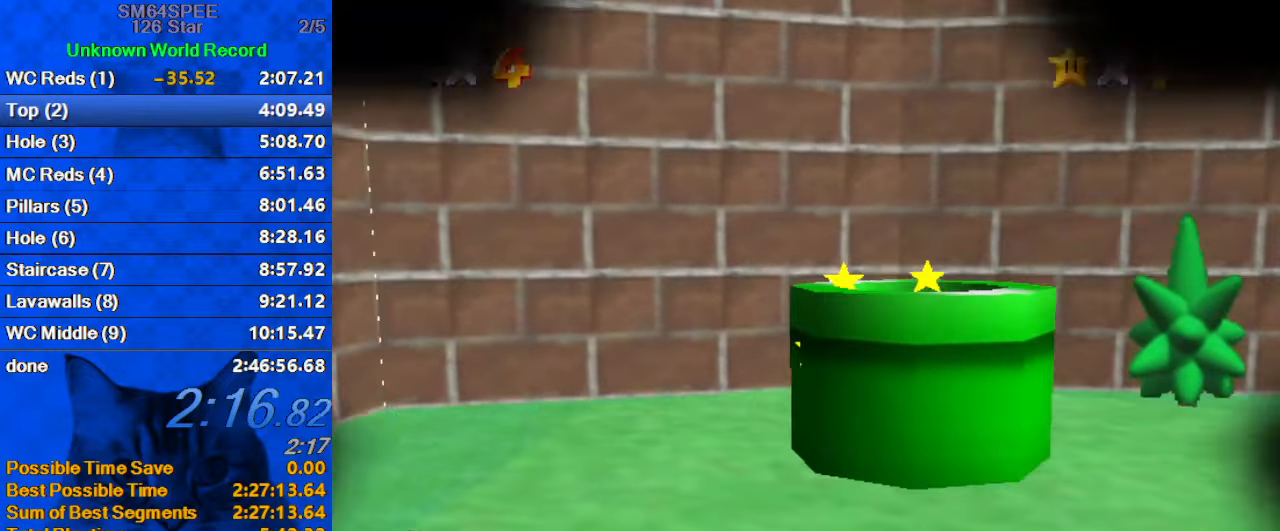
{"keys": ["right"], "events": [[100, "down", "up"], [100, "right", "up"], [467, "right", "down"]]}
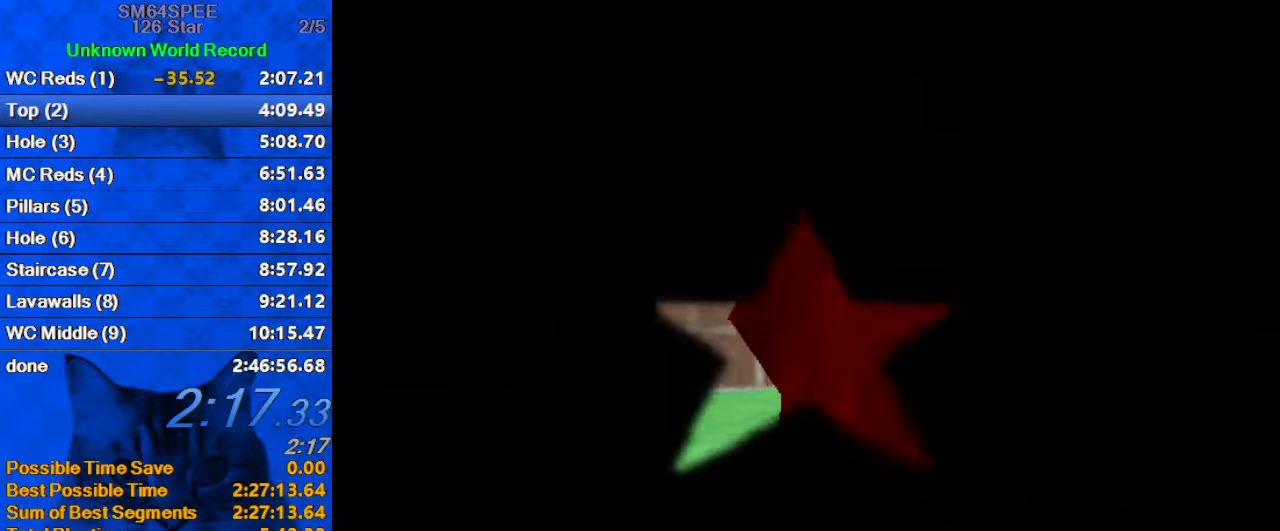
{"keys": ["down", "right"], "events": [[33, "down", "down"], [267, "down", "up"], [500, "down", "down"]]}
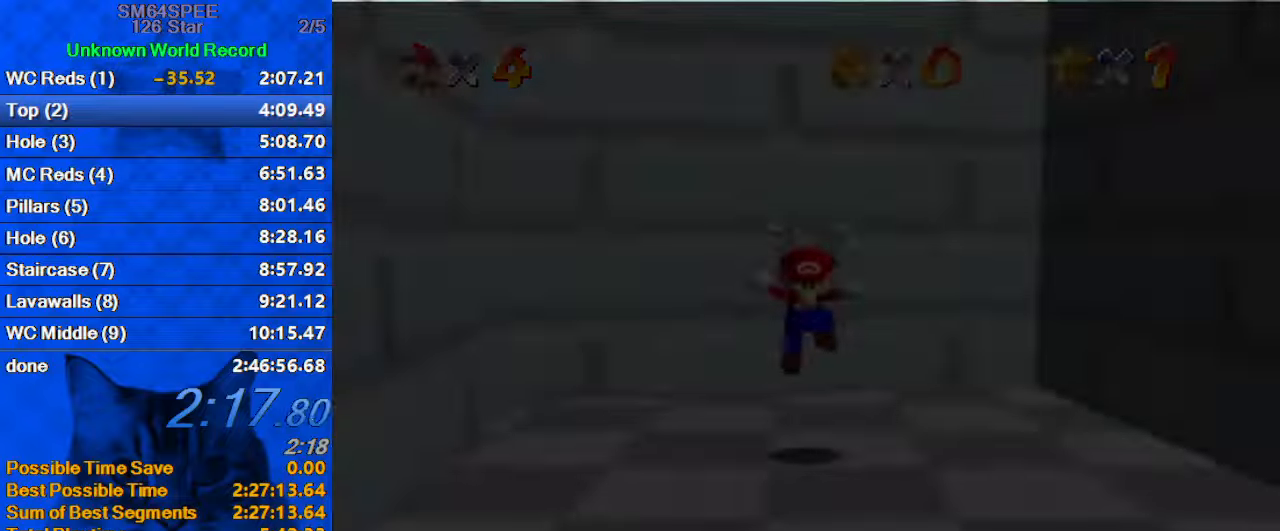
{"keys": ["a", "down", "right"], "events": [[234, "a", "down"], [300, "a", "up"], [400, "a", "down"]]}
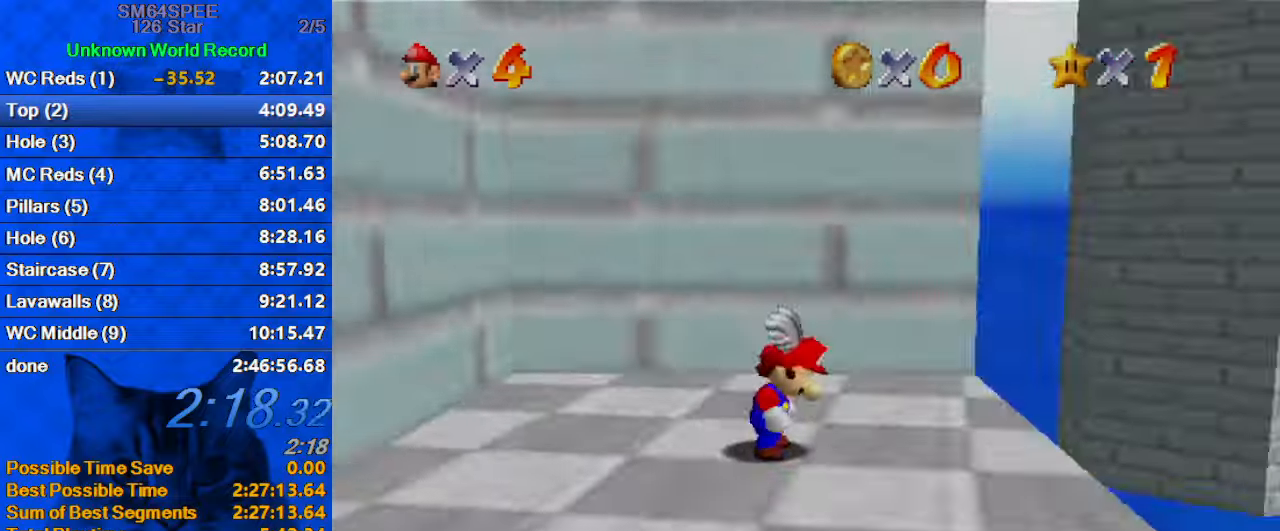
{"keys": ["ctrl", "shift", "up"], "events": [[34, "a", "up"], [100, "down", "up"], [267, "up", "down"], [367, "right", "up"], [500, "ctrl", "down"], [500, "shift", "down"]]}
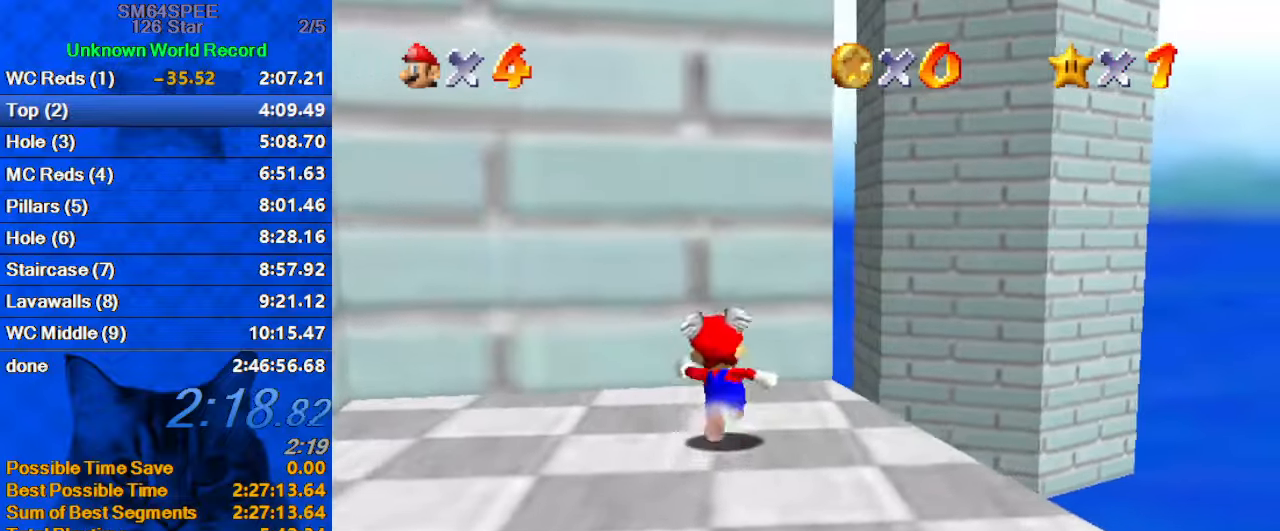
{"keys": ["right", "shift"], "events": [[67, "right", "down"], [67, "up", "up"], [100, "down", "down"], [167, "ctrl", "up"], [167, "shift", "up"], [400, "down", "up"], [434, "shift", "down"]]}
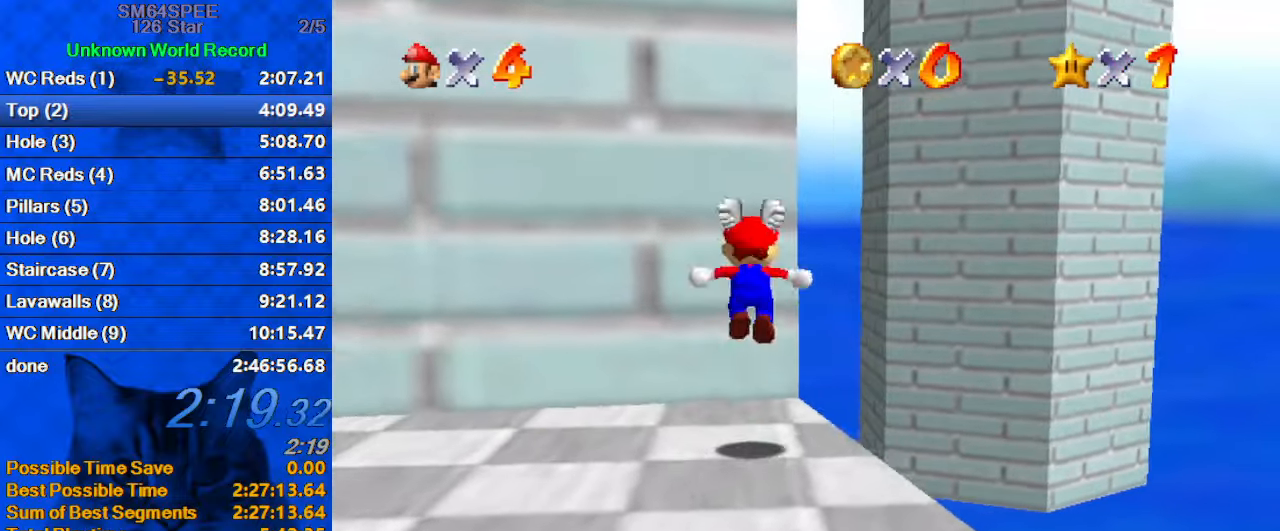
{"keys": ["up"], "events": [[34, "shift", "up"], [200, "up", "down"], [367, "right", "up"]]}
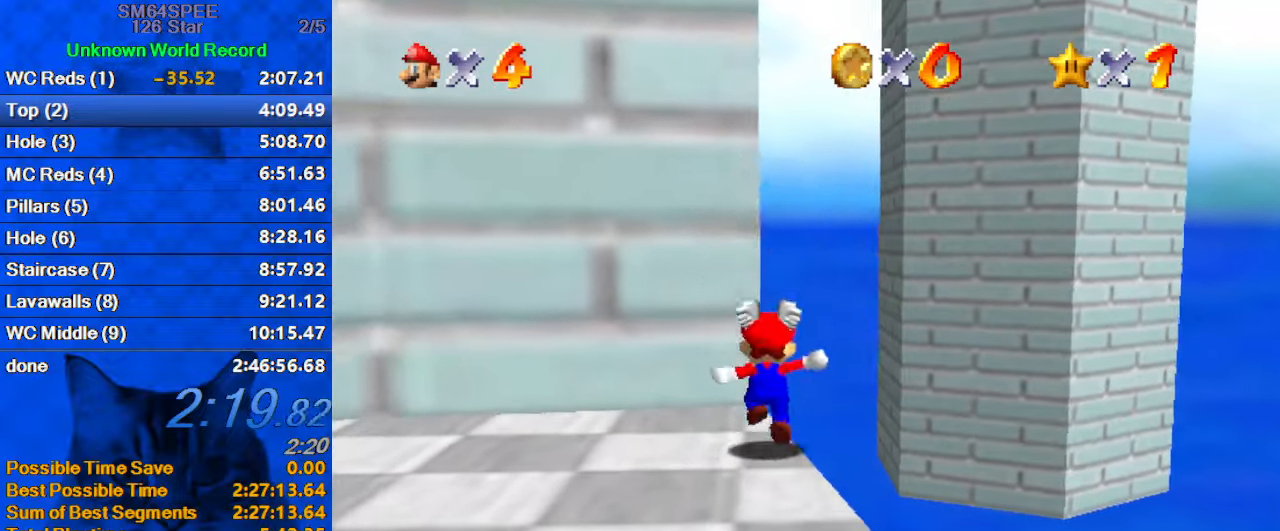
{"keys": ["c", "shift", "up"], "events": [[67, "right", "down"], [67, "shift", "down"], [400, "right", "up"], [500, "c", "down"]]}
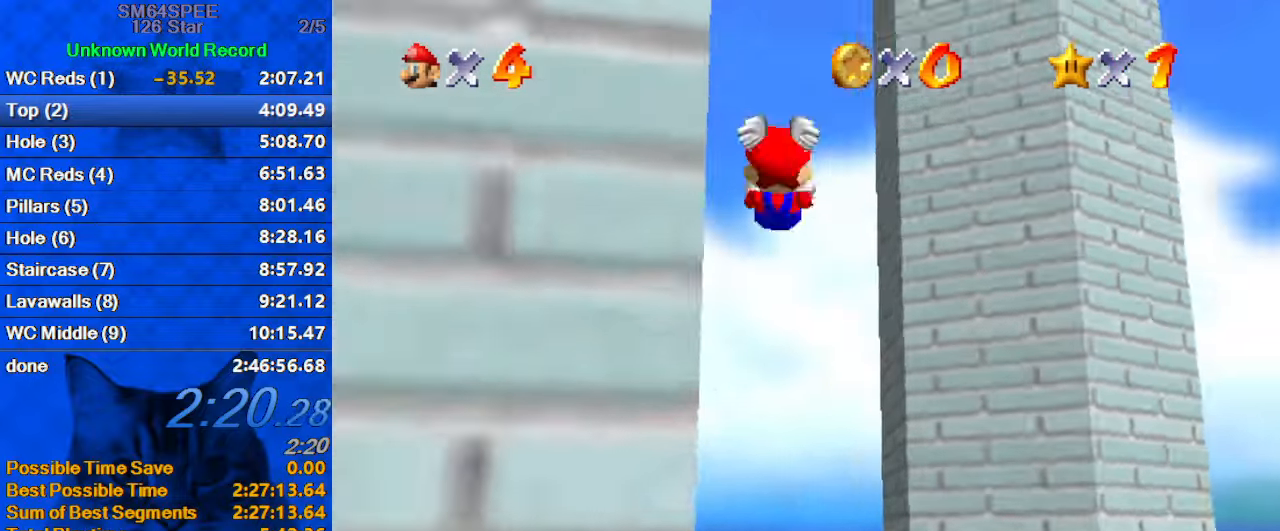
{"keys": ["d", "left"], "events": [[134, "c", "up"], [334, "d", "down"], [367, "left", "down"], [367, "up", "up"], [434, "shift", "up"]]}
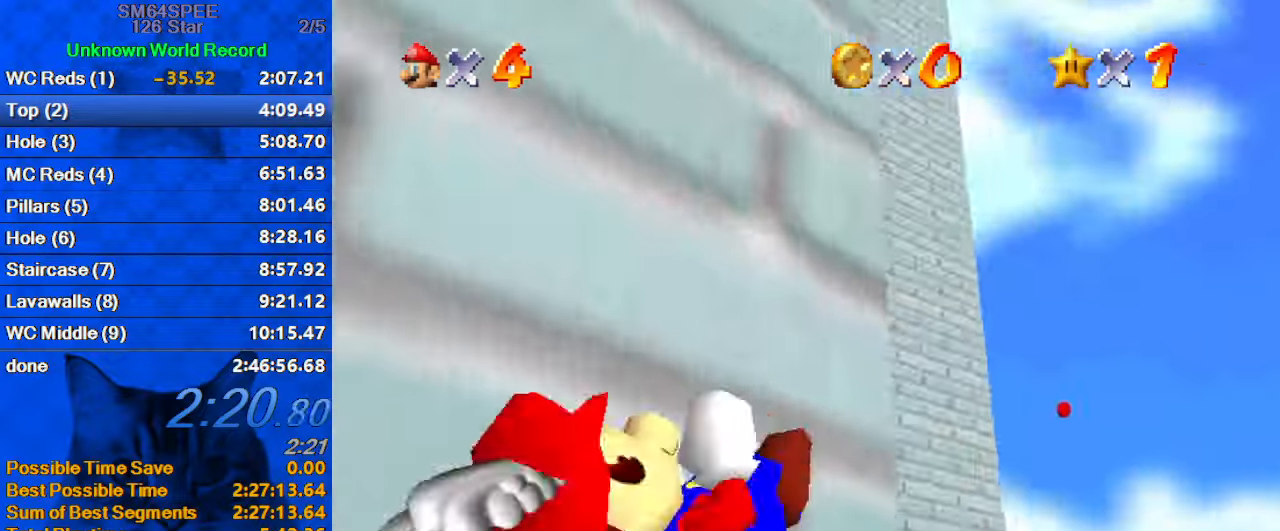
{"keys": ["d", "left"], "events": [[100, "up", "down"], [300, "up", "up"]]}
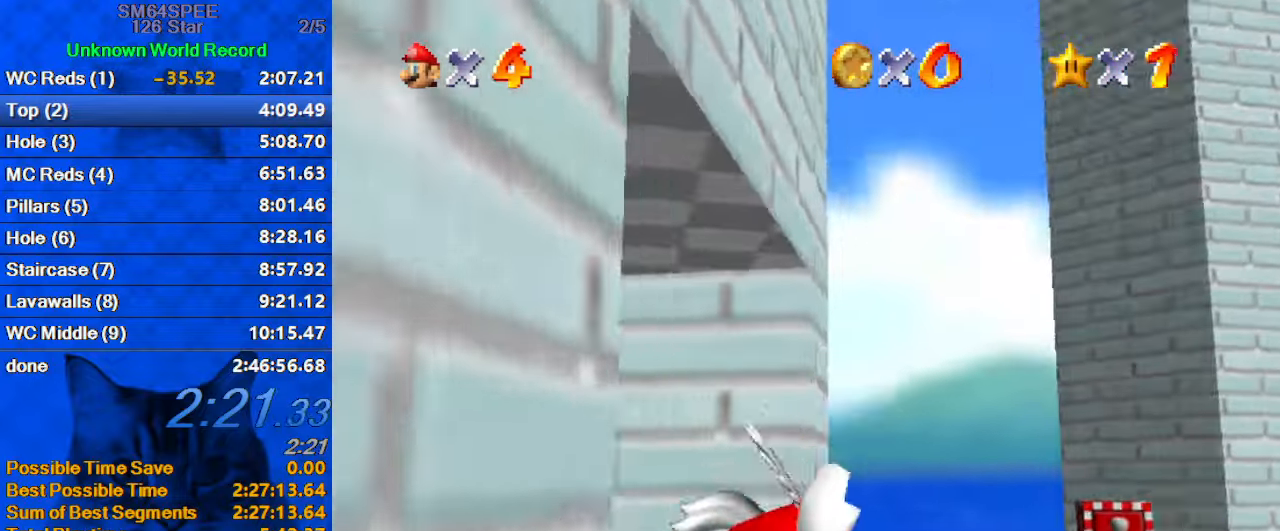
{"keys": ["left"], "events": [[500, "d", "up"]]}
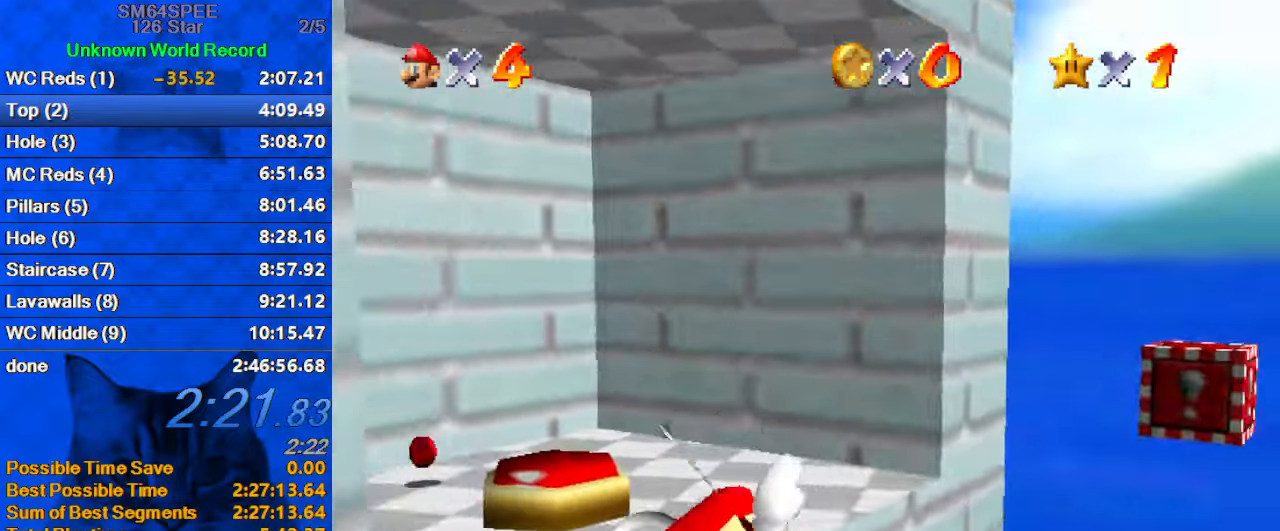
{"keys": ["left", "up"], "events": [[134, "left", "up"], [334, "left", "down"], [467, "up", "down"]]}
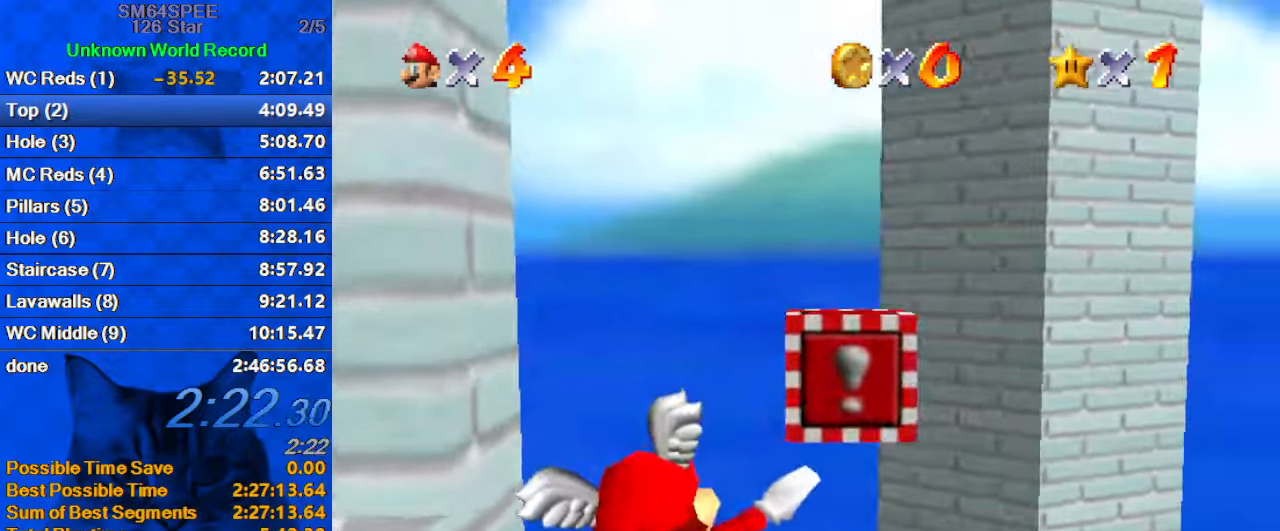
{"keys": ["down", "right"], "events": [[67, "left", "up"], [100, "up", "up"], [167, "right", "down"], [400, "down", "down"]]}
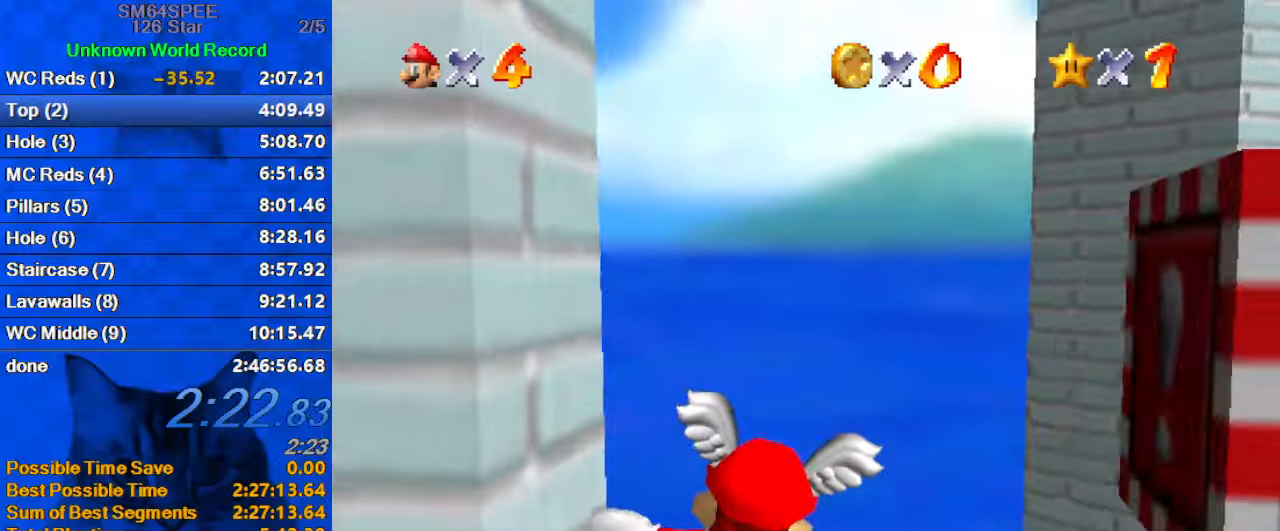
{"keys": ["d", "left"], "events": [[133, "down", "up"], [133, "right", "up"], [166, "d", "down"], [166, "left", "down"]]}
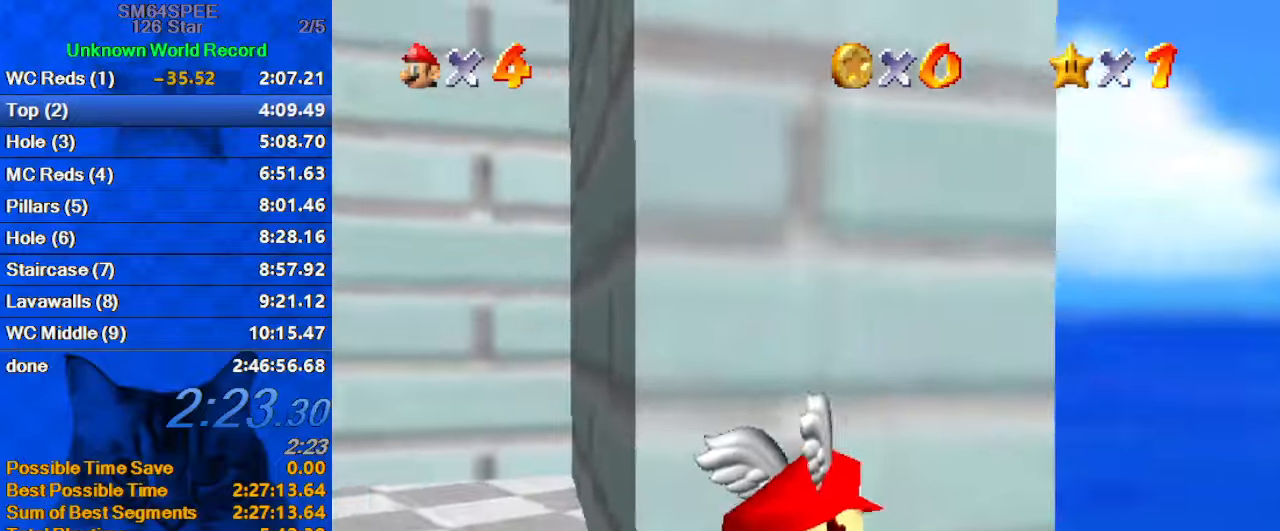
{"keys": ["d", "left"], "events": [[133, "down", "down"], [266, "down", "up"]]}
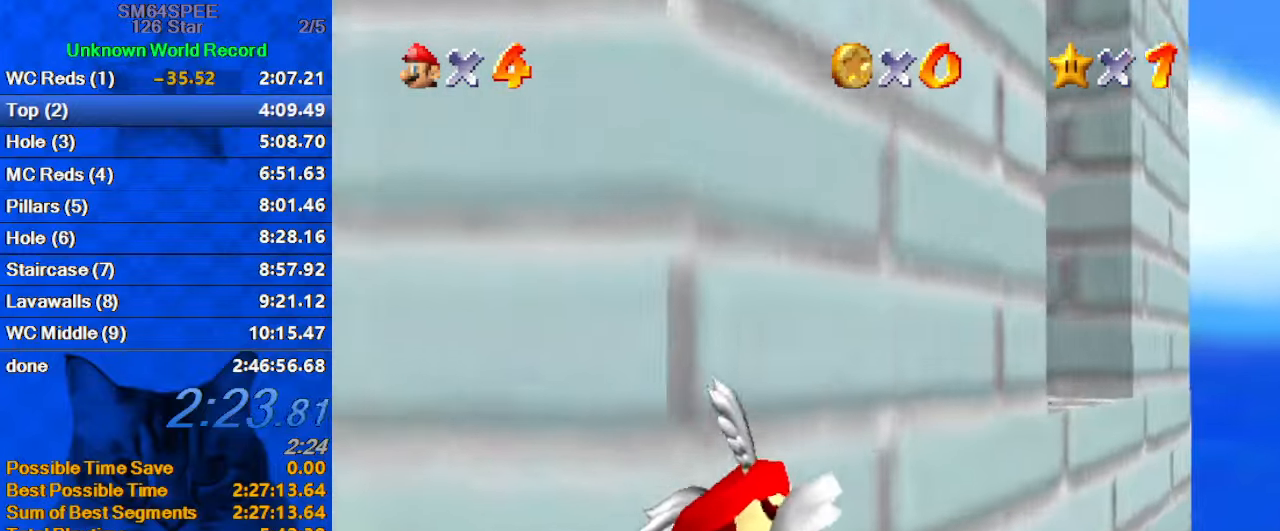
{"keys": [], "events": [[233, "down", "down"], [300, "d", "up"], [466, "down", "up"], [466, "left", "up"]]}
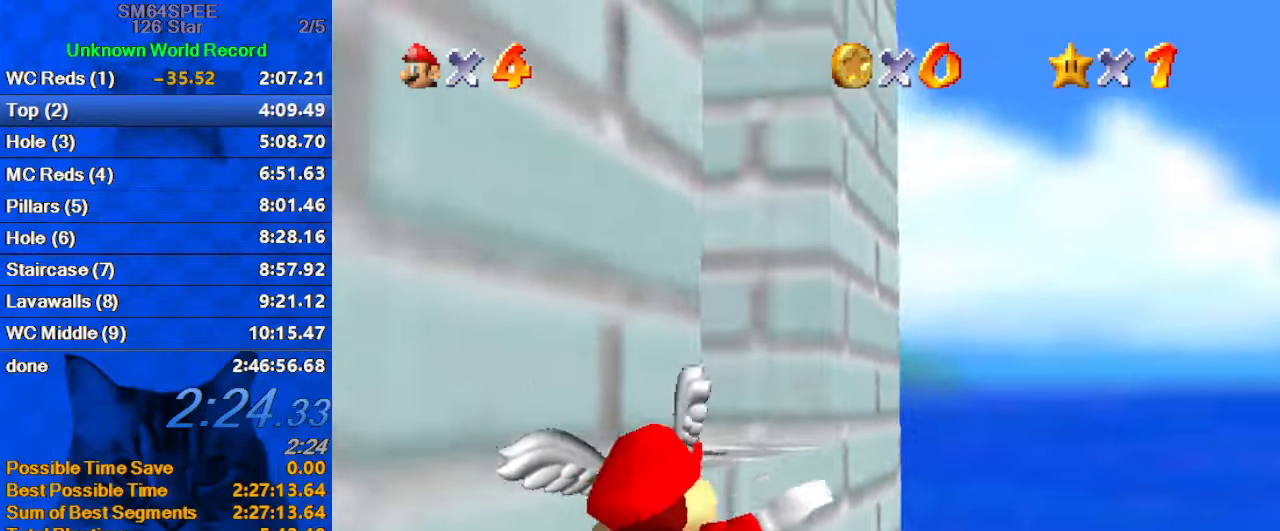
{"keys": ["left"], "events": [[66, "down", "down"], [100, "left", "down"], [300, "down", "up"]]}
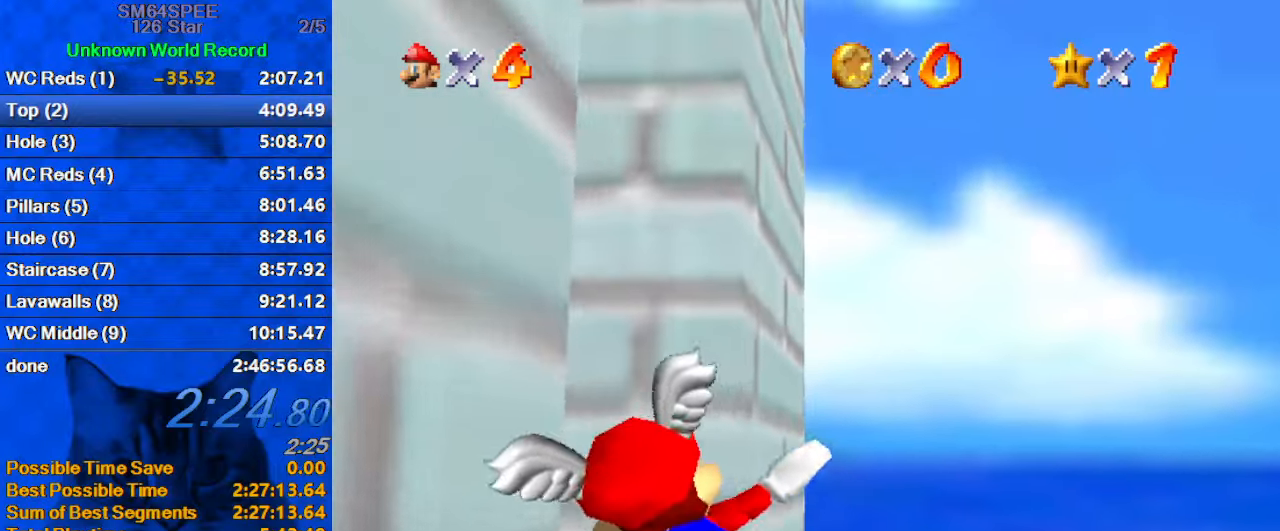
{"keys": ["left", "up"], "events": [[66, "left", "up"], [133, "left", "down"], [133, "up", "down"], [266, "left", "up"], [500, "left", "down"]]}
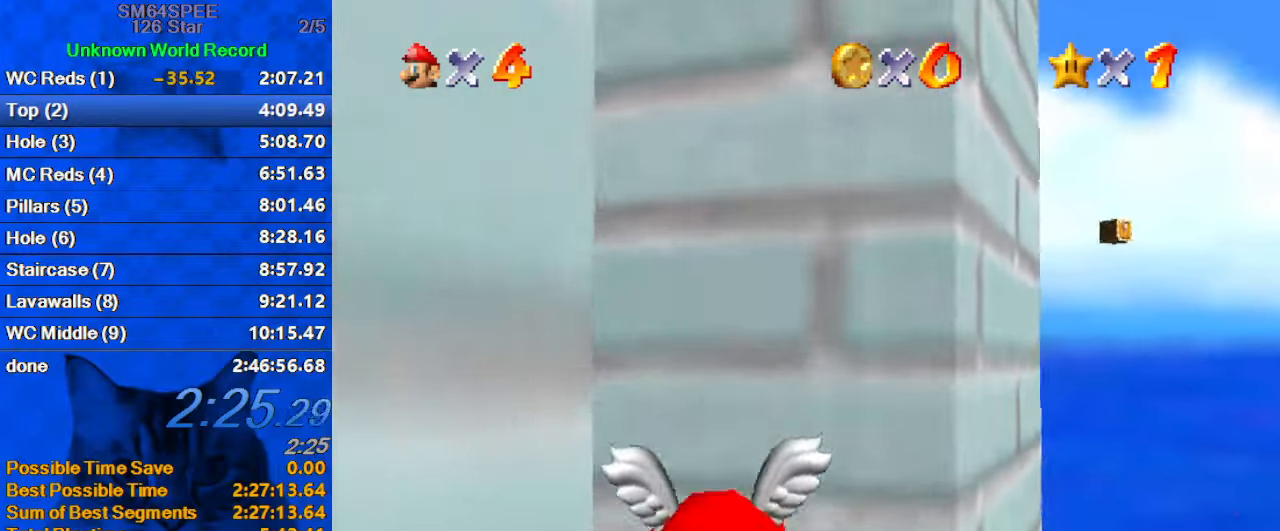
{"keys": ["down", "right", "shift"], "events": [[300, "up", "up"], [333, "left", "up"], [333, "right", "down"], [333, "shift", "down"], [366, "down", "down"]]}
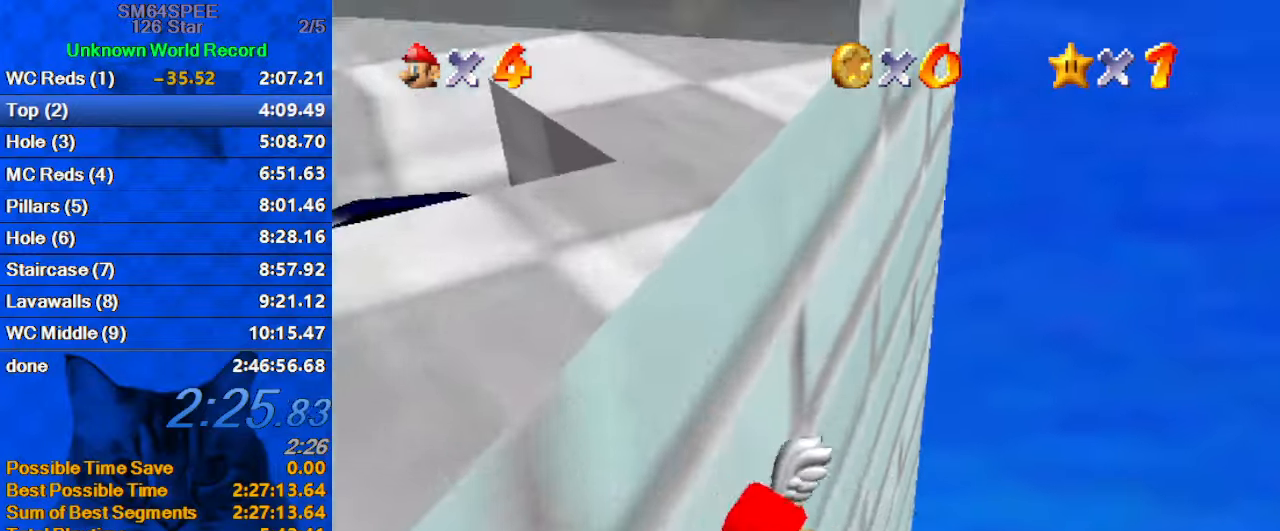
{"keys": ["right"], "events": [[33, "shift", "up"], [400, "down", "up"]]}
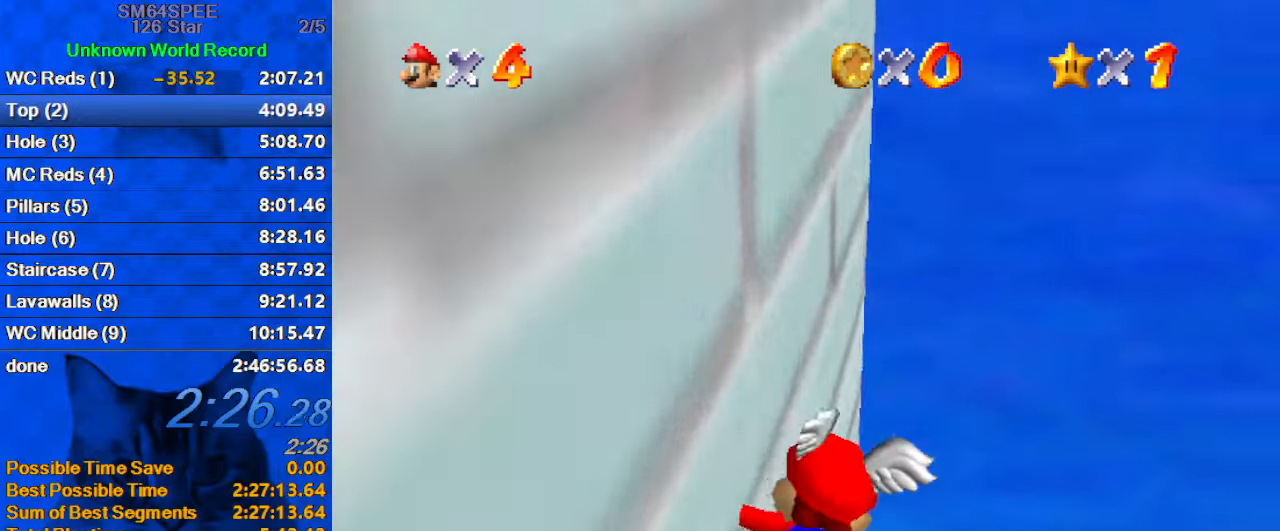
{"keys": ["a", "right"], "events": [[400, "a", "down"]]}
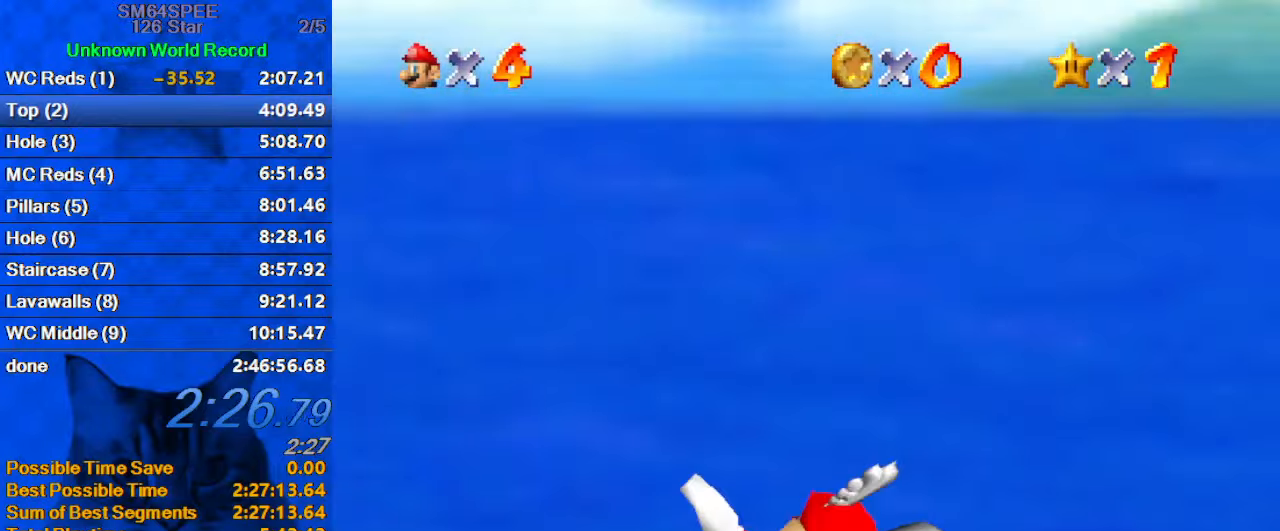
{"keys": ["a", "right"], "events": []}
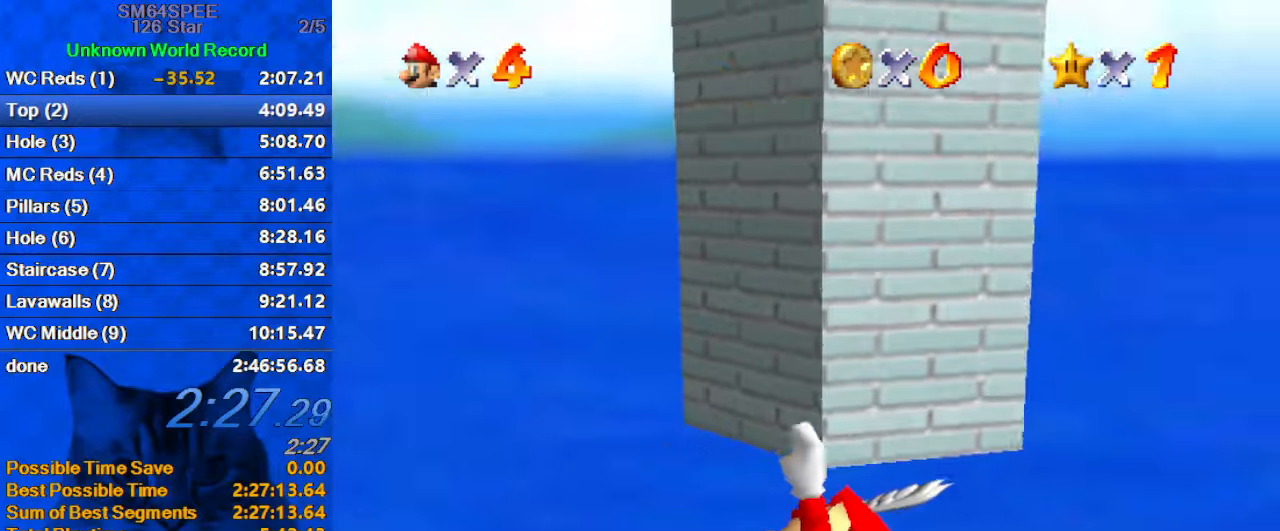
{"keys": ["a", "right"], "events": [[66, "up", "down"], [166, "up", "up"]]}
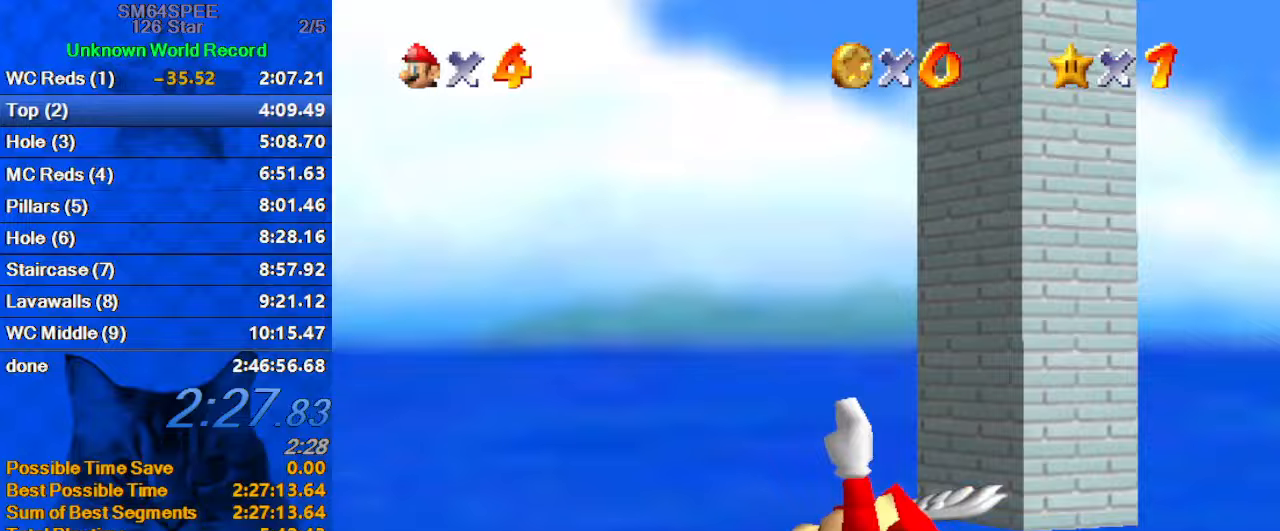
{"keys": ["up"], "events": [[200, "a", "up"], [300, "up", "down"], [500, "right", "up"]]}
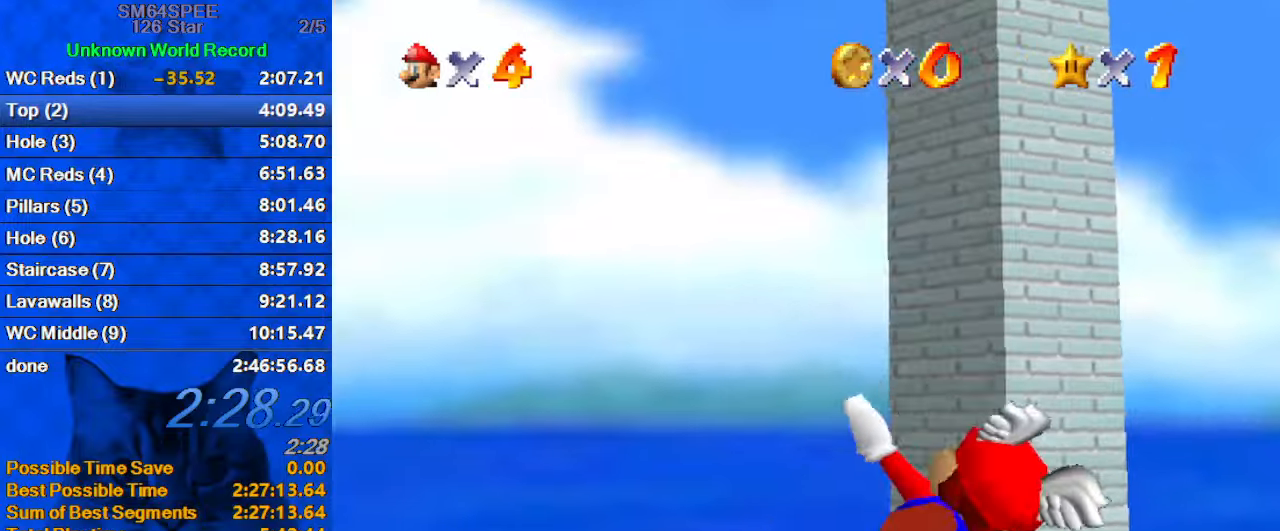
{"keys": ["down", "right"], "events": [[233, "up", "up"], [267, "right", "down"], [467, "down", "down"]]}